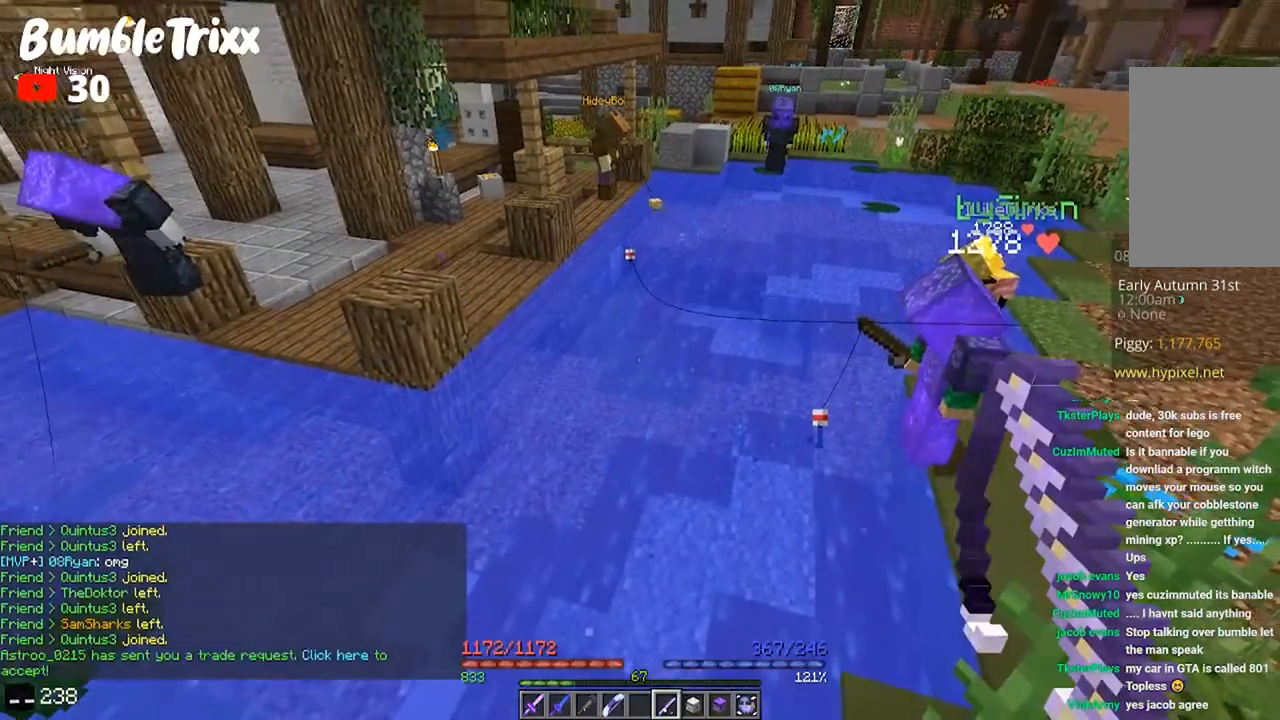
Gameplay with keyboard and mouse; each line is a JSON object with the keys and mouse buttons held at the frame after it. "events" lists presses ("down") and releases ("up") of "a", "d", "s", "space", "w", "mouse_left" and "mouse_right" between this image and that frame as [ms after this image, input, new state], when the widget could be followed in between. "mouse_left", "mouse_right" = the "left", "right" buttons of the "mouse" list. No other keys are recorded. Fast repeated clicks can show as one long hold. Mouse movement is not recorded.
{"keys": [], "mouse": [], "events": []}
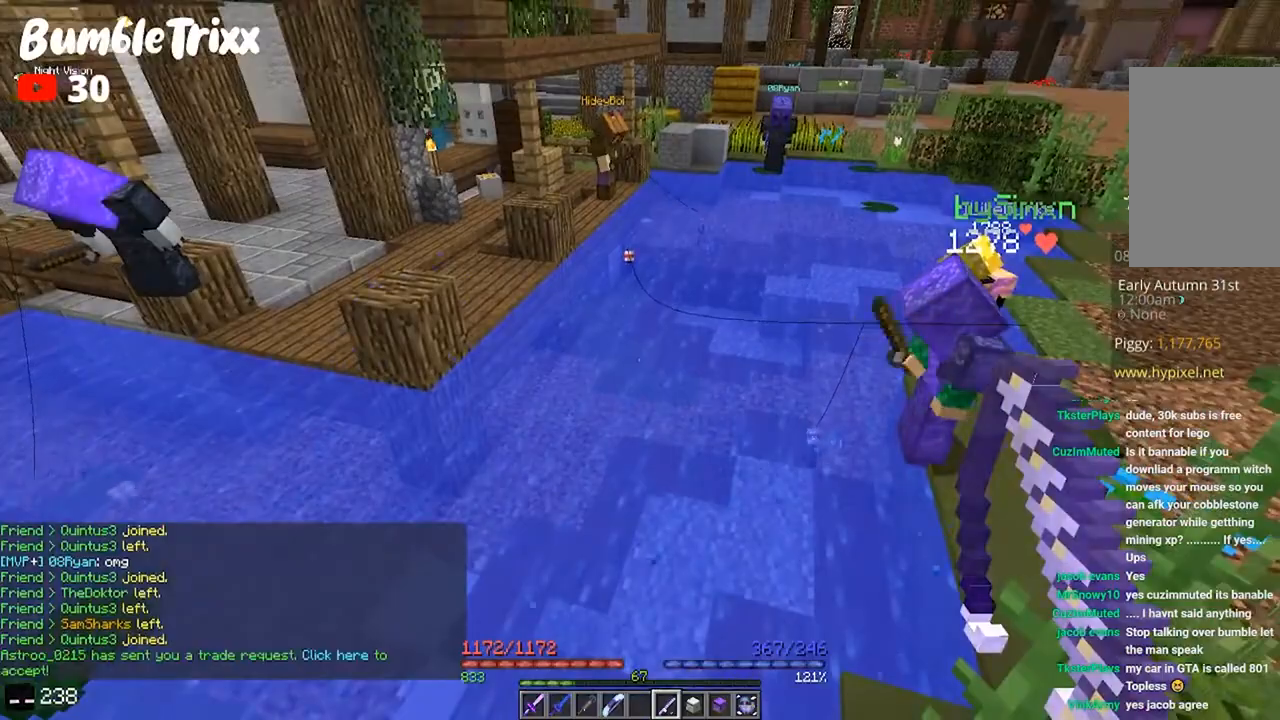
{"keys": [], "mouse": [], "events": []}
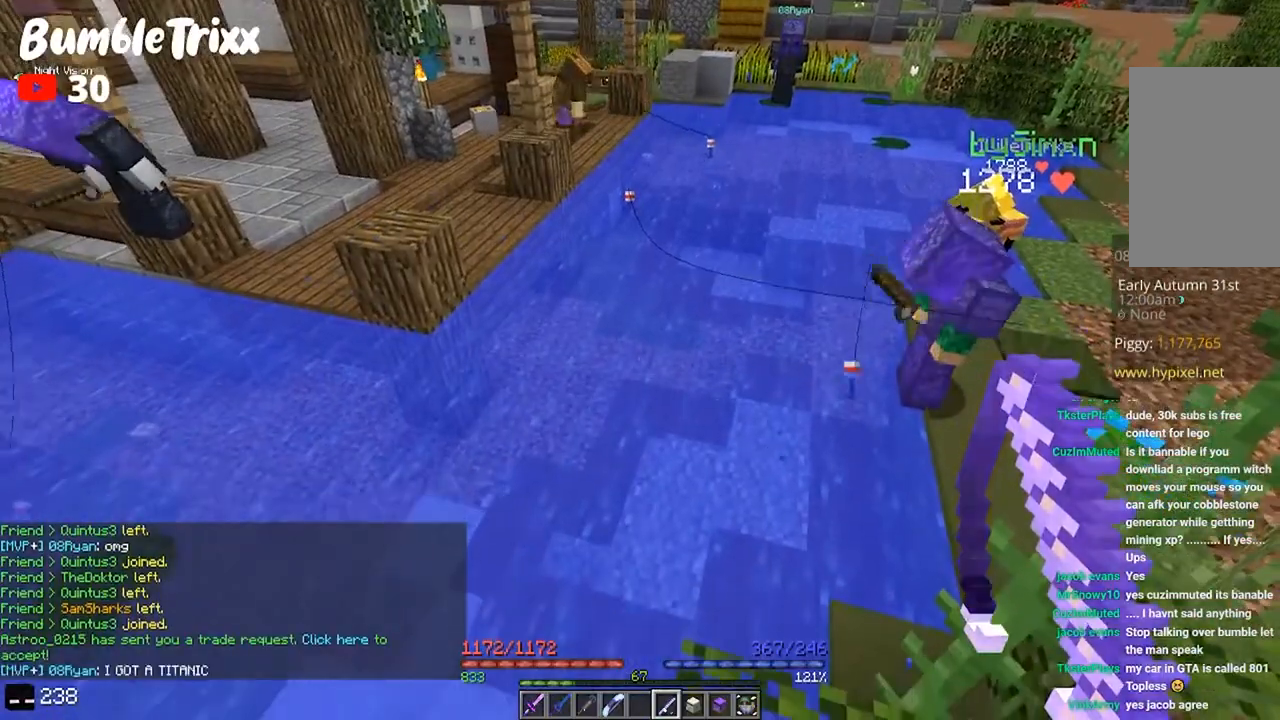
{"keys": [], "mouse": [], "events": []}
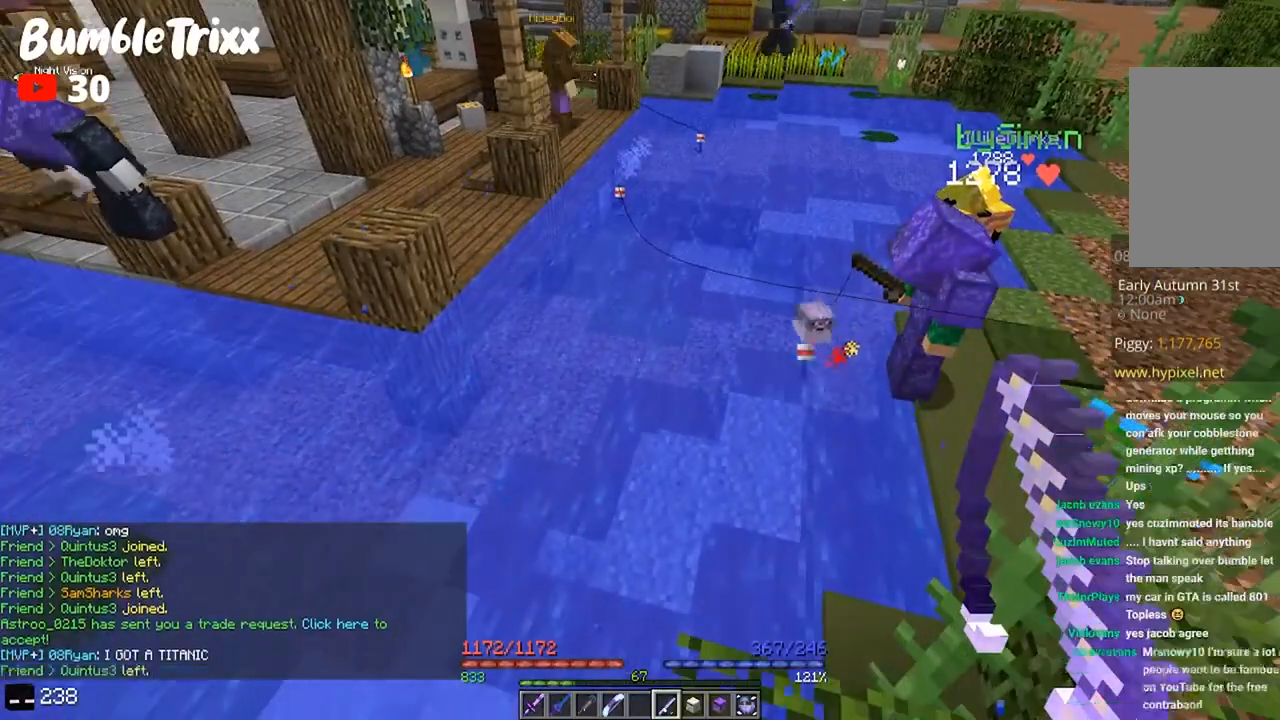
{"keys": [], "mouse": [], "events": []}
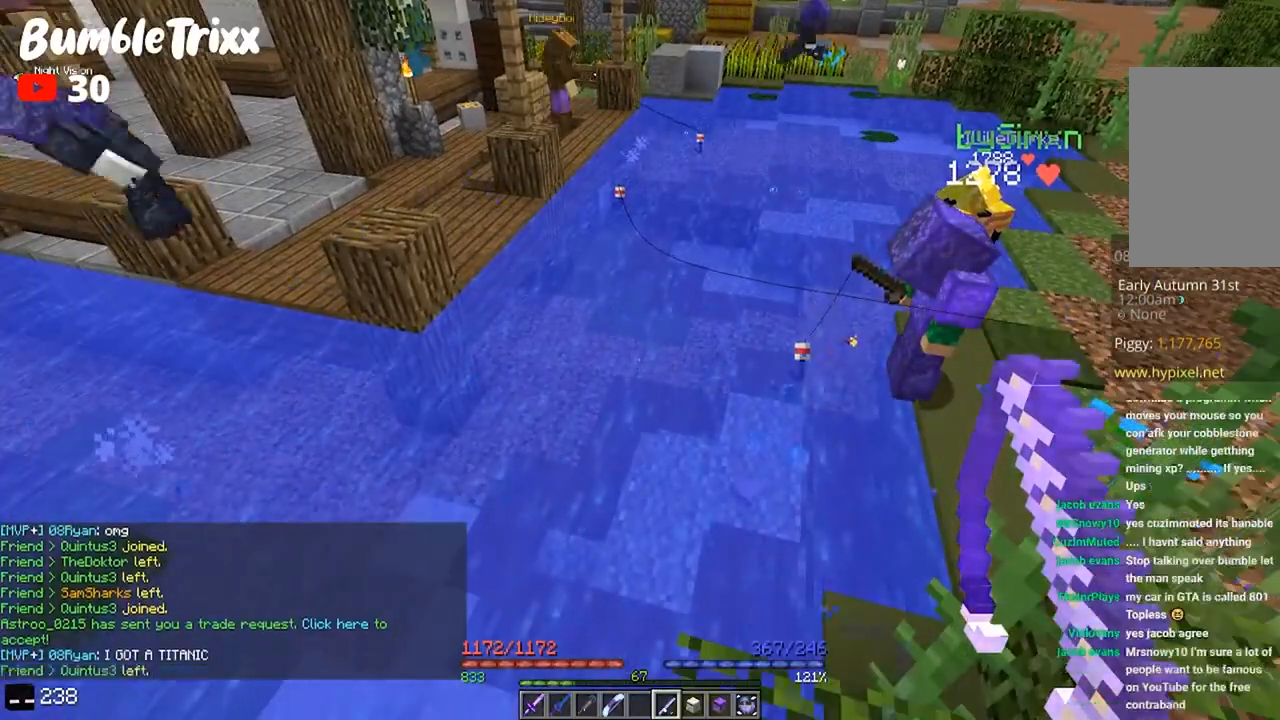
{"keys": [], "mouse": [], "events": []}
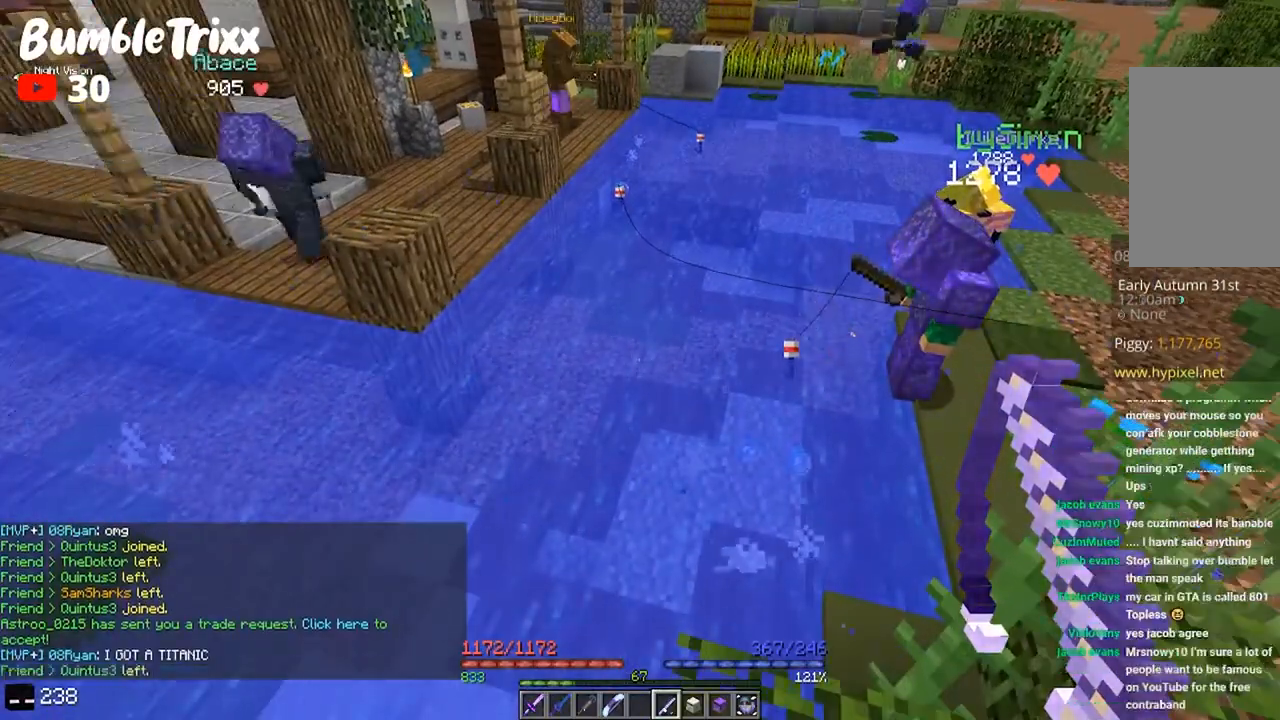
{"keys": [], "mouse": [], "events": [[300, "mouse_right", "down"], [433, "mouse_right", "up"]]}
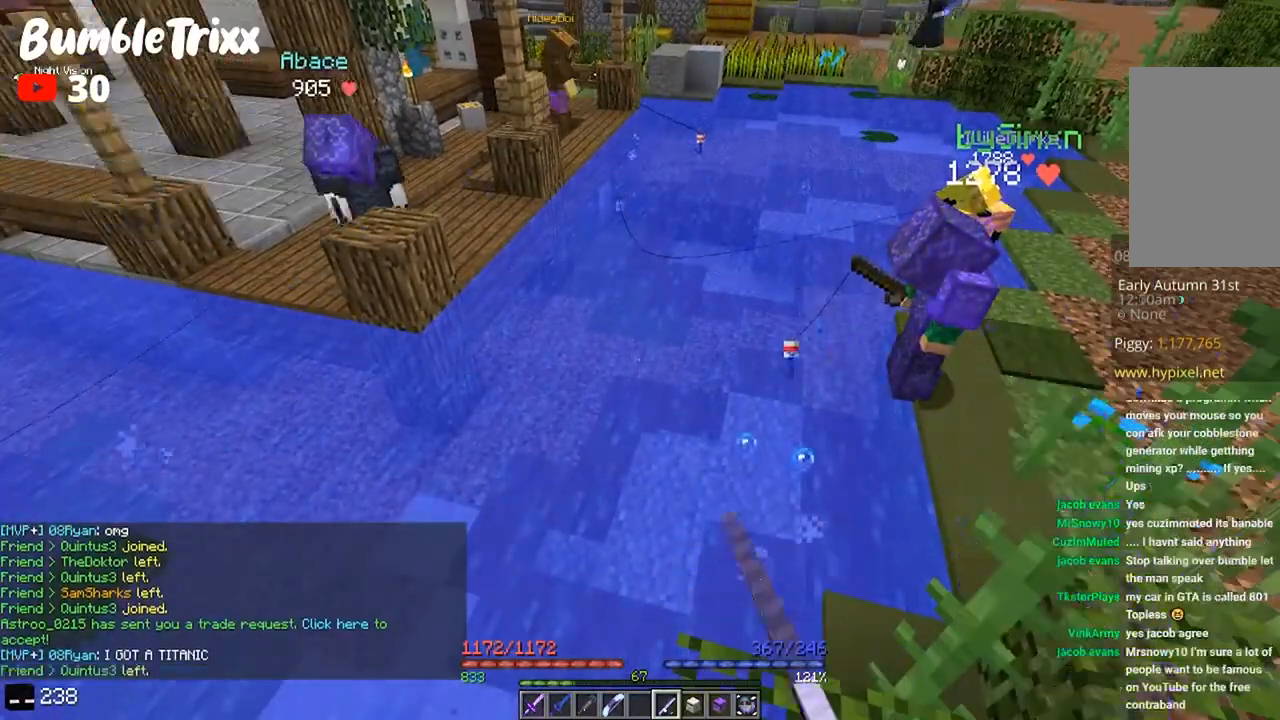
{"keys": ["d", "w"], "mouse": [], "events": [[333, "d", "down"], [367, "w", "down"]]}
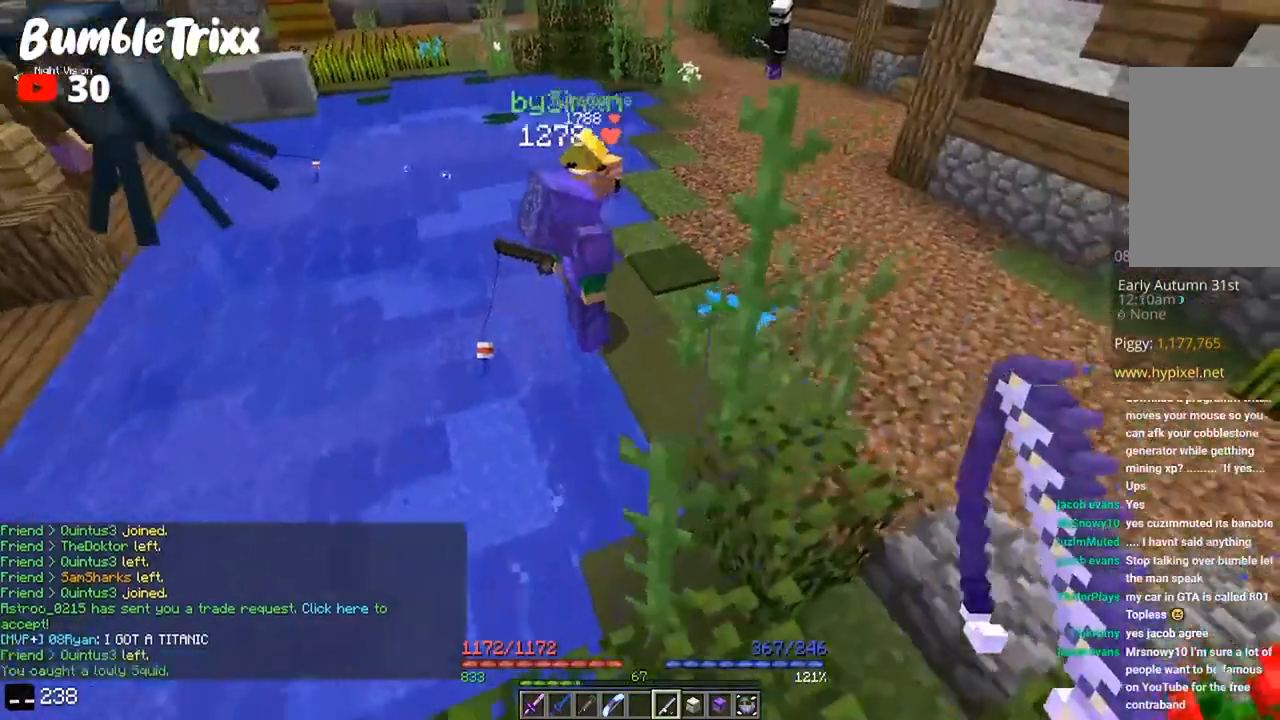
{"keys": ["space", "w"], "mouse": [], "events": [[100, "space", "down"], [433, "d", "up"]]}
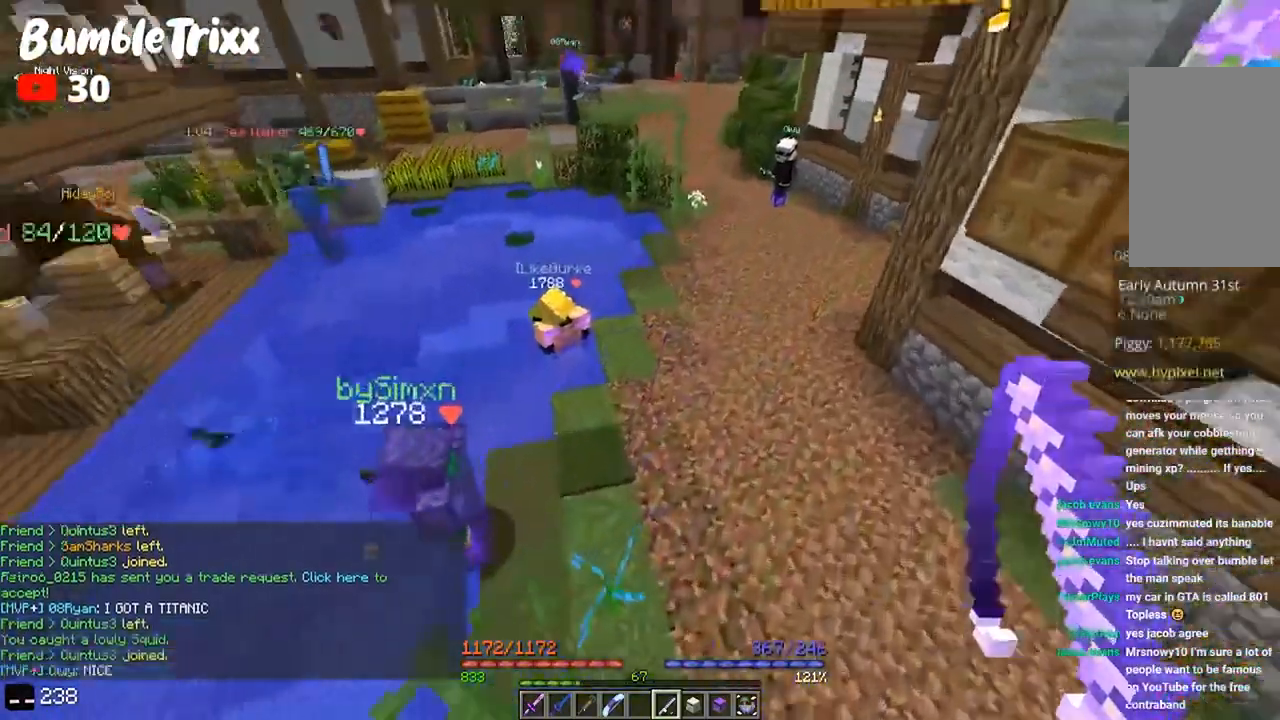
{"keys": ["space", "w"], "mouse": [], "events": []}
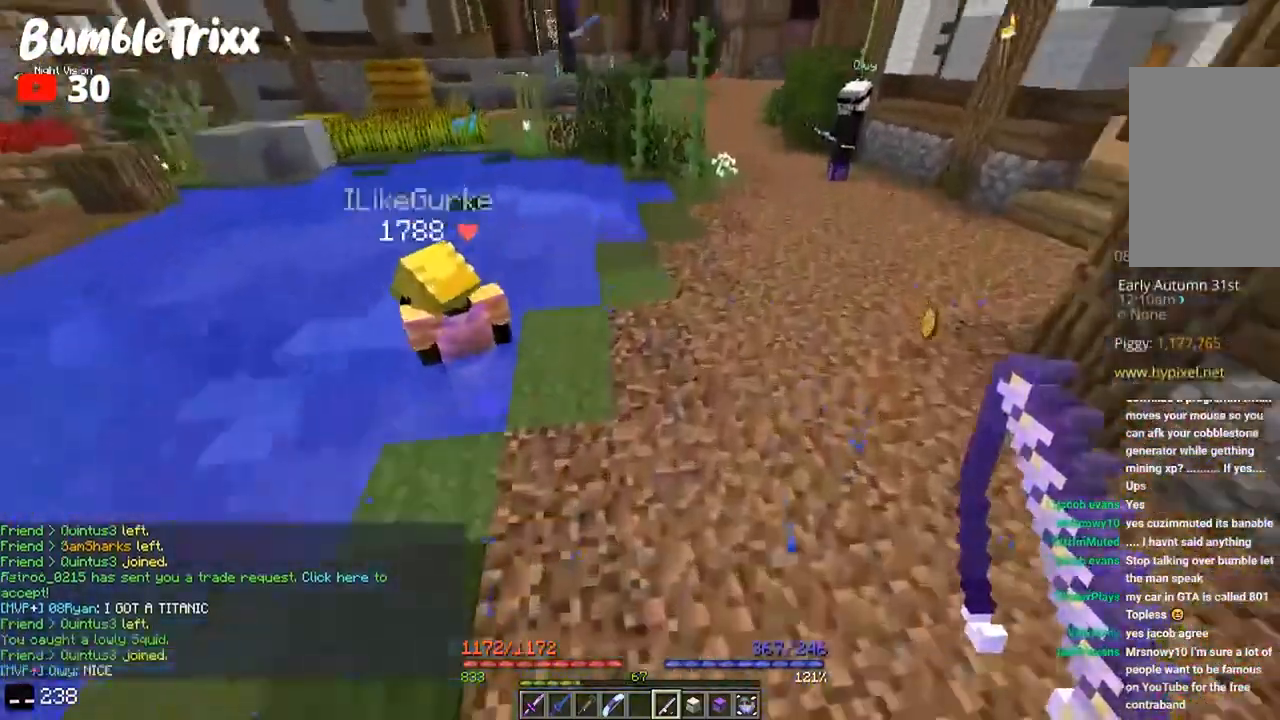
{"keys": ["d", "space", "w"], "mouse": [], "events": [[67, "d", "down"]]}
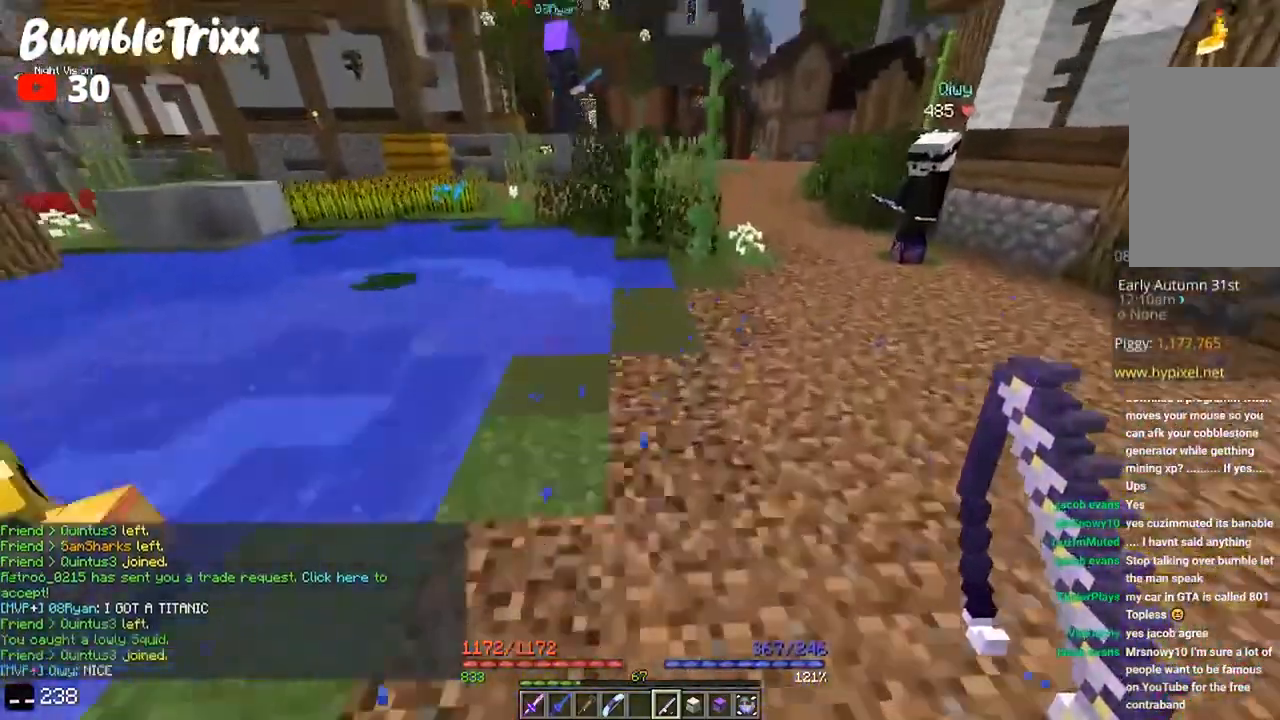
{"keys": ["w"], "mouse": [], "events": [[333, "d", "up"], [333, "space", "up"]]}
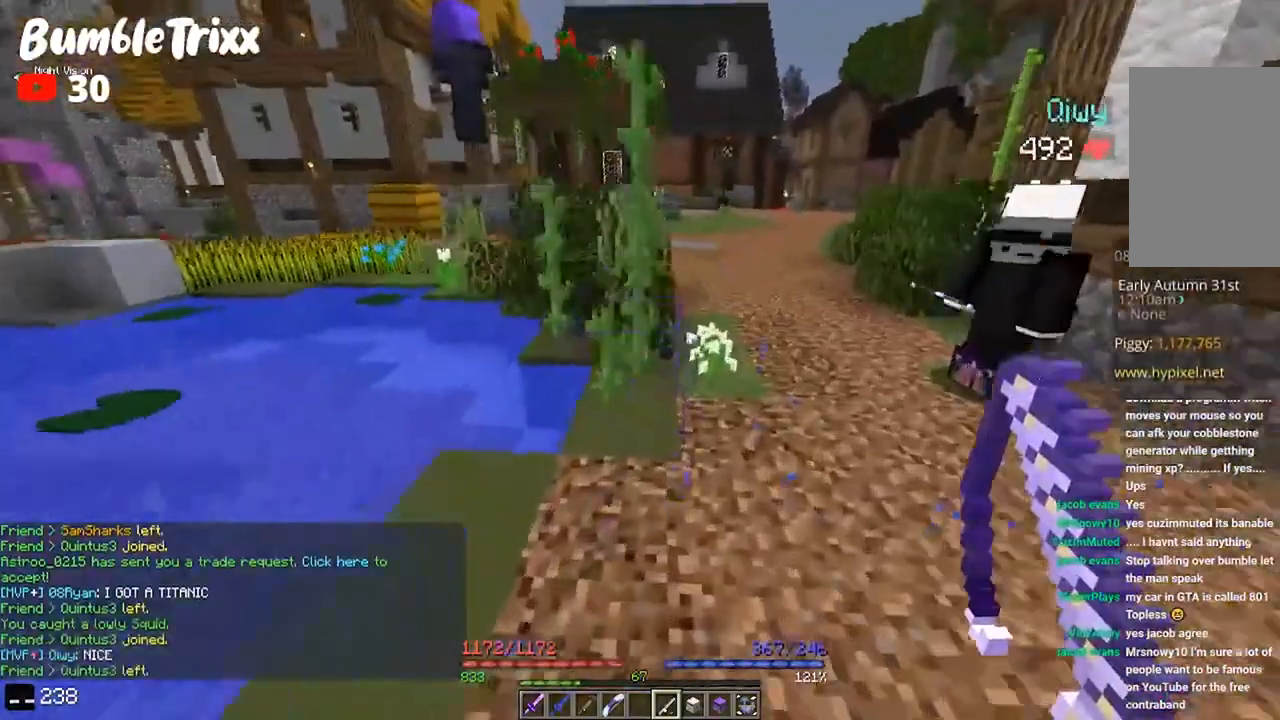
{"keys": ["space", "w"], "mouse": [], "events": [[300, "space", "down"]]}
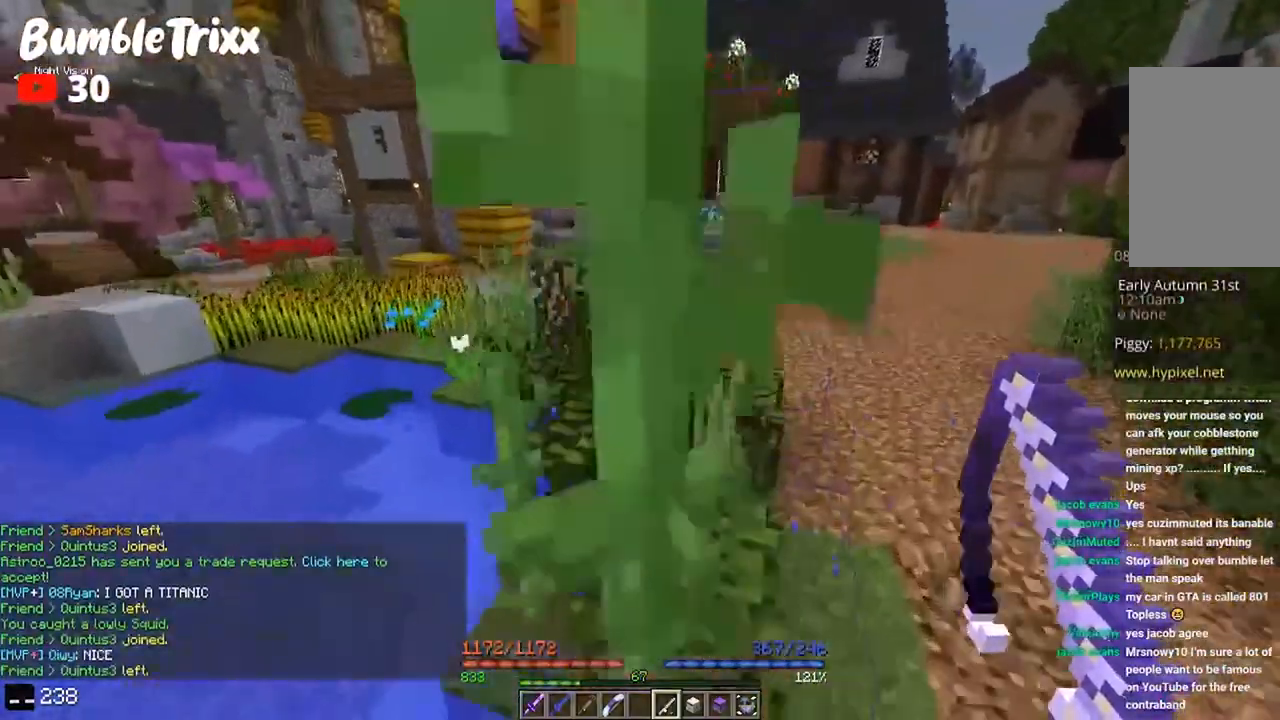
{"keys": ["w"], "mouse": [], "events": [[67, "space", "up"], [233, "space", "down"], [500, "space", "up"]]}
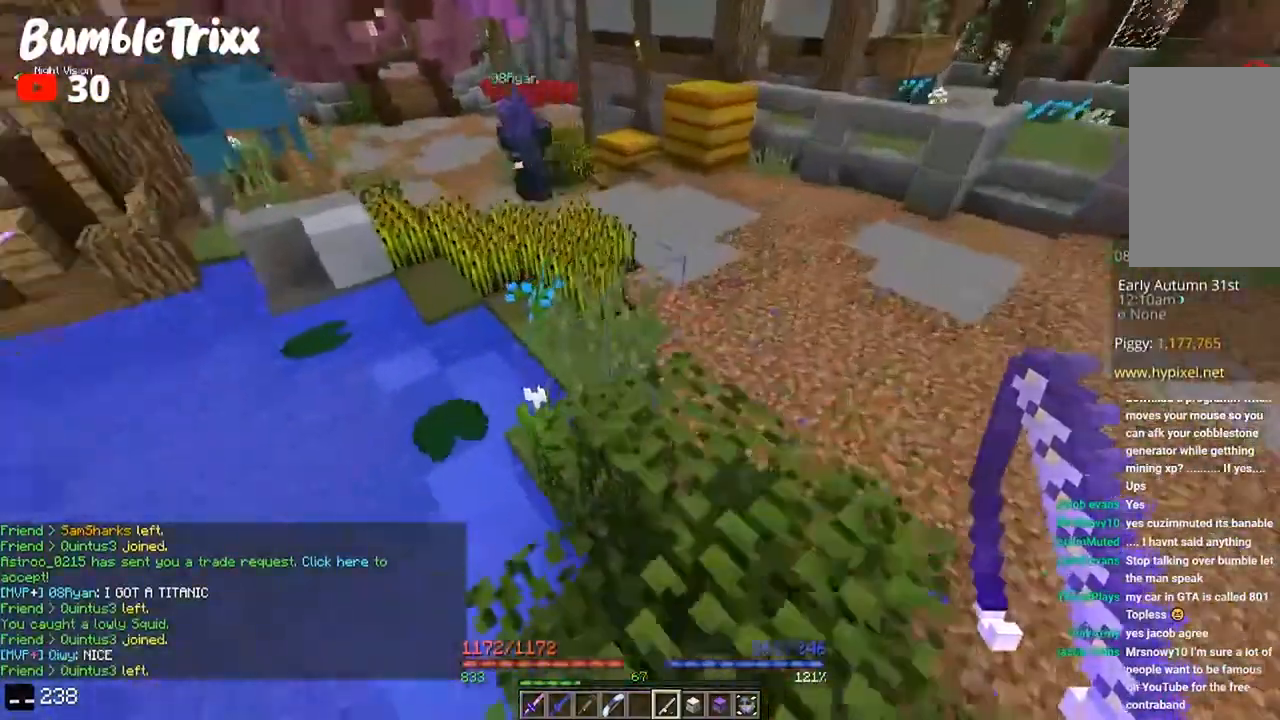
{"keys": ["d", "w"], "mouse": [], "events": [[100, "d", "down"], [400, "d", "up"], [467, "d", "down"]]}
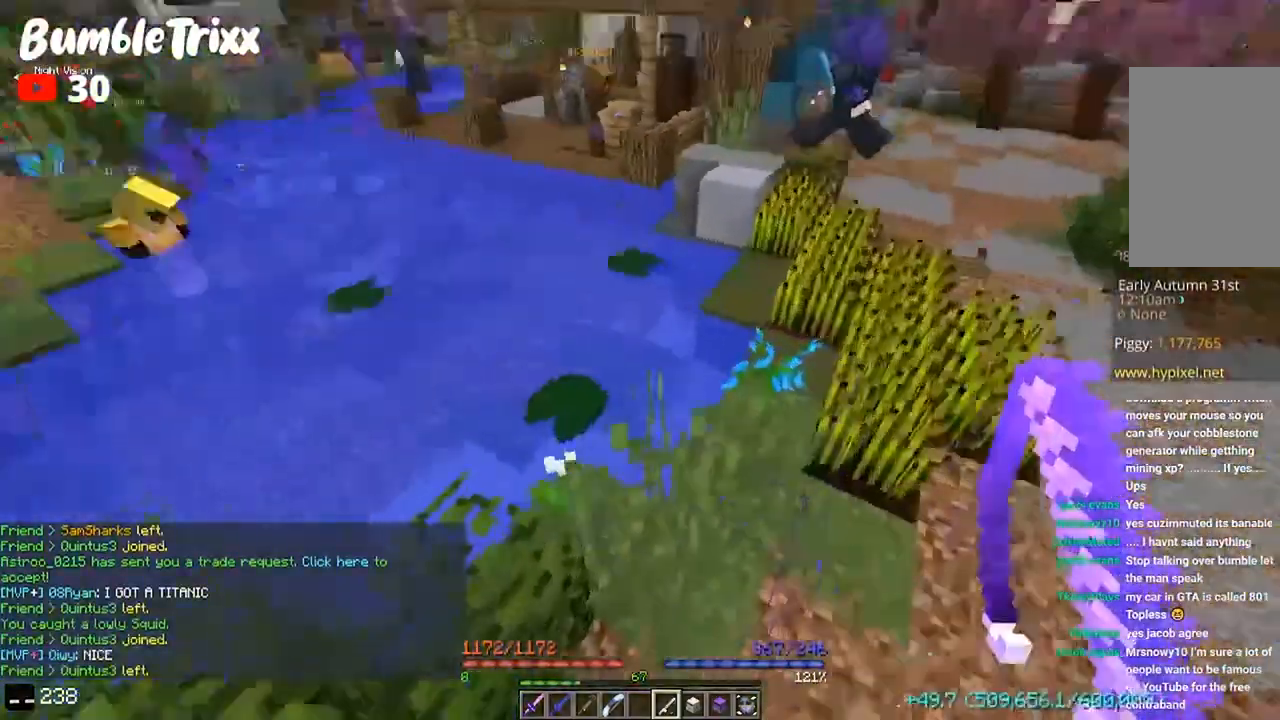
{"keys": ["w"], "mouse": [], "events": [[500, "d", "up"]]}
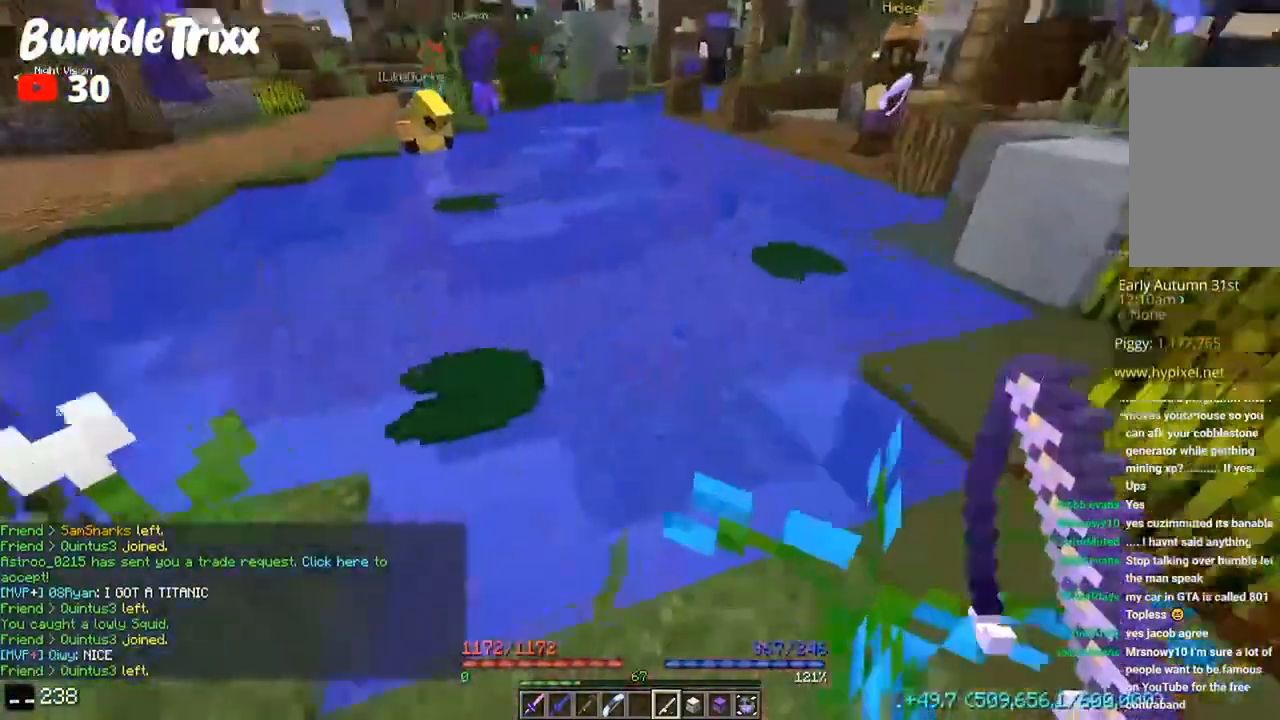
{"keys": [], "mouse": [], "events": [[67, "a", "down"], [100, "w", "up"], [233, "a", "up"], [267, "mouse_right", "down"], [433, "mouse_right", "up"]]}
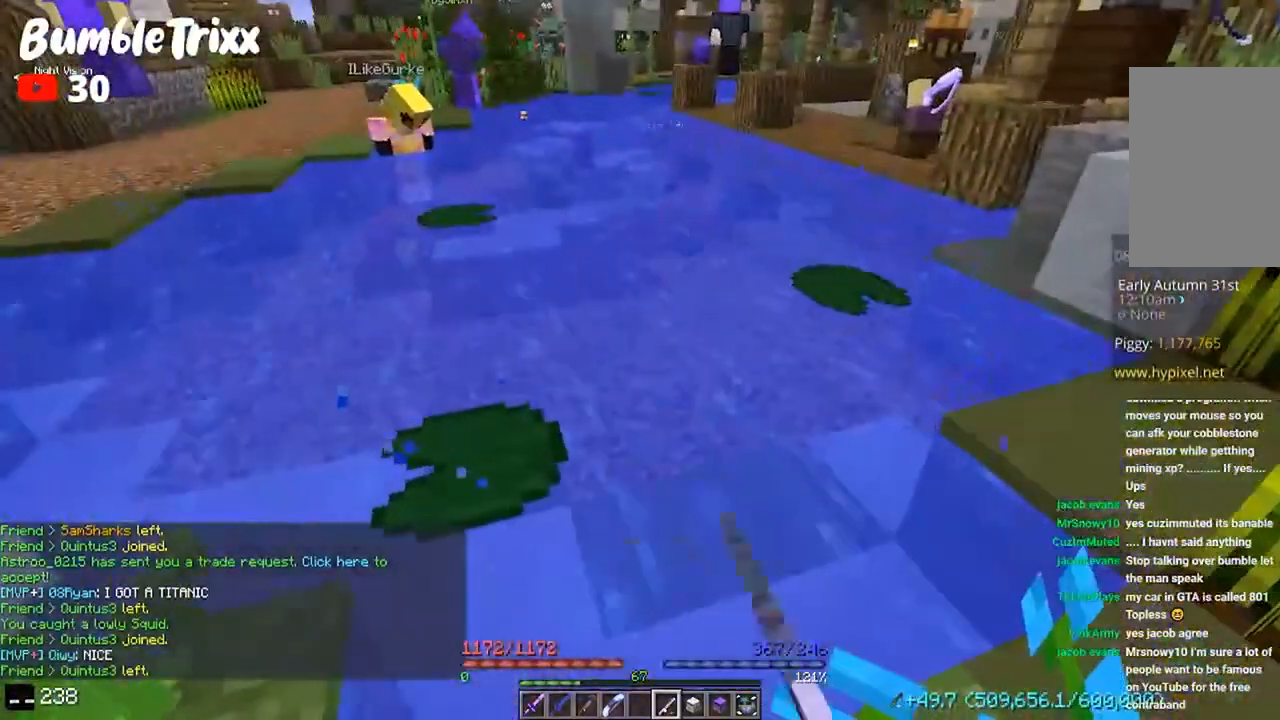
{"keys": [], "mouse": [], "events": []}
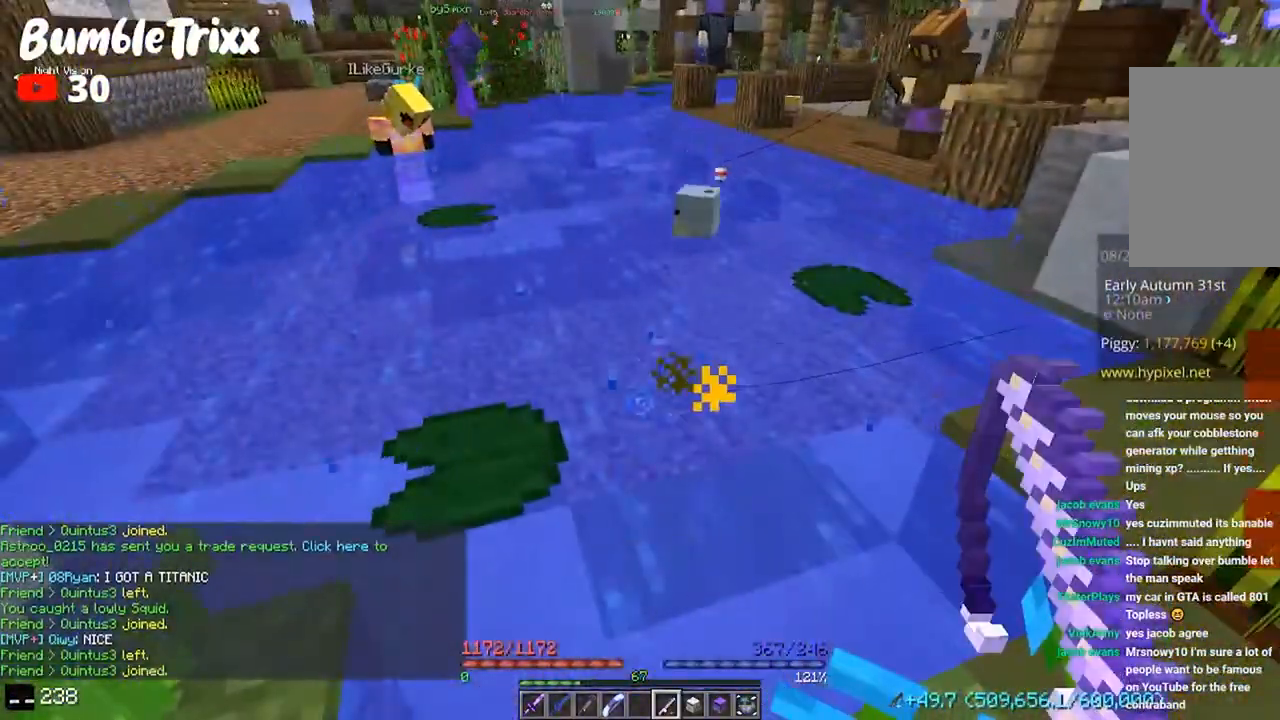
{"keys": [], "mouse": [], "events": []}
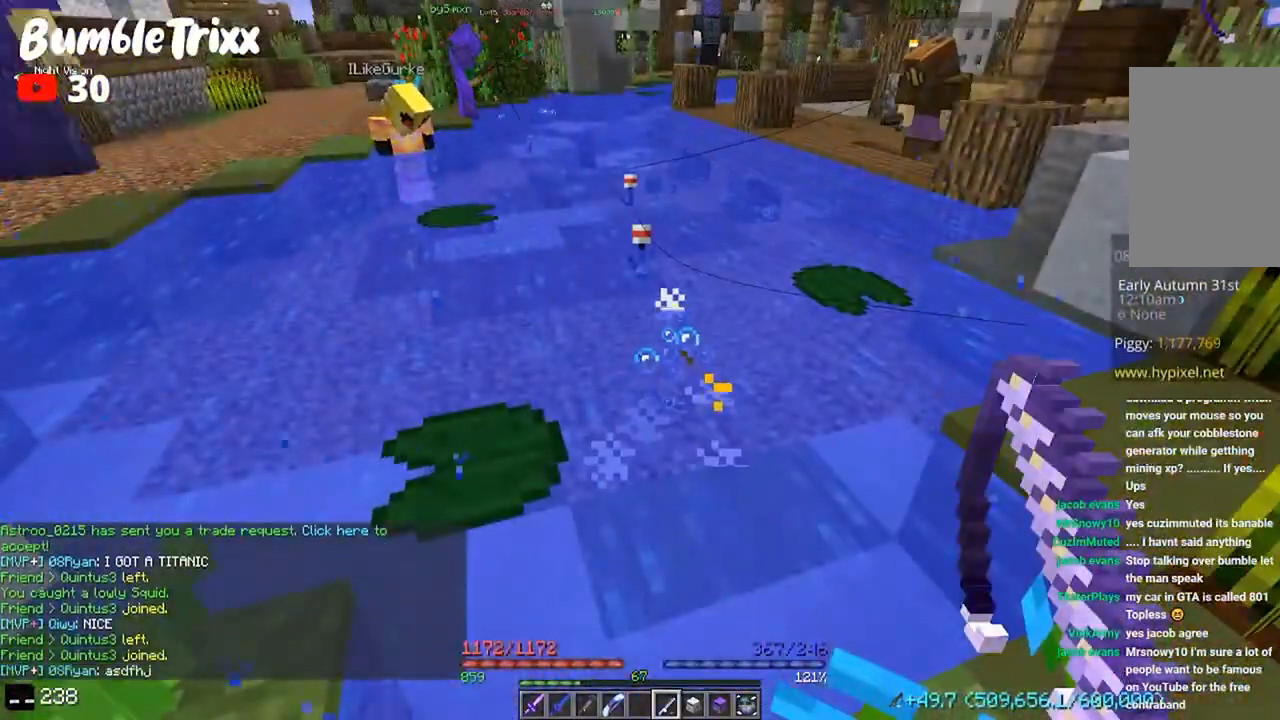
{"keys": [], "mouse": [], "events": []}
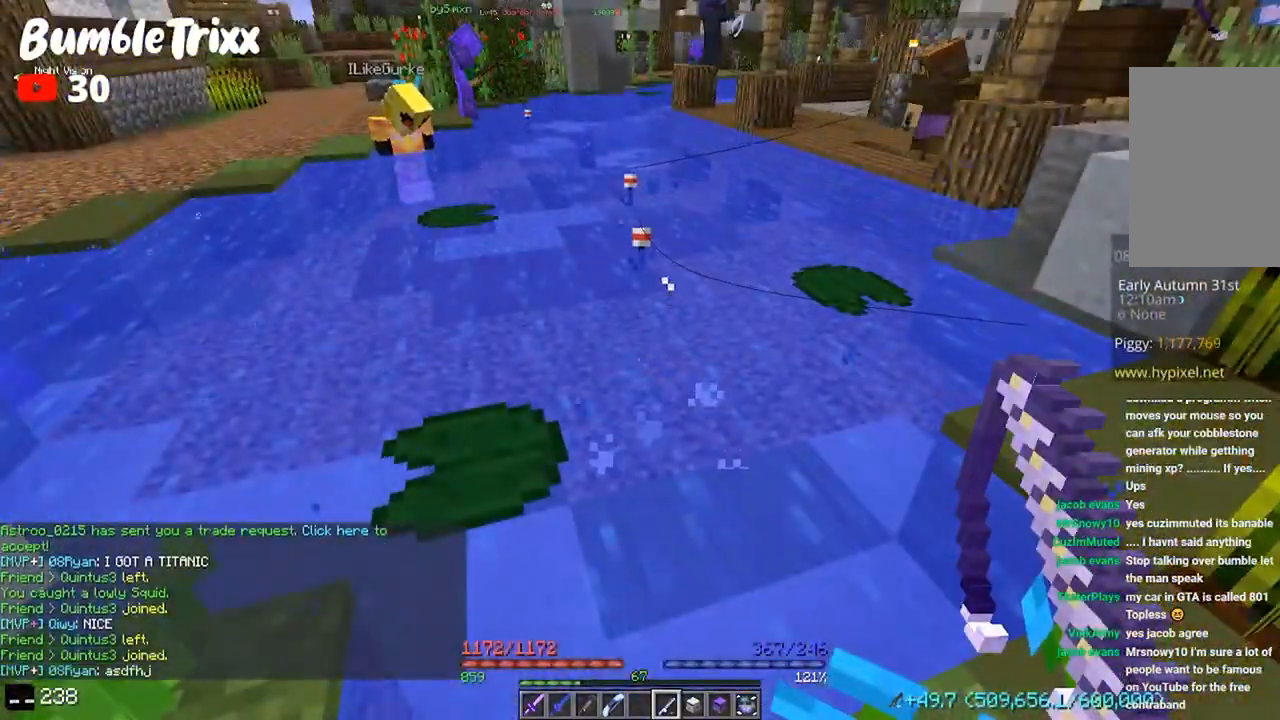
{"keys": [], "mouse": [], "events": []}
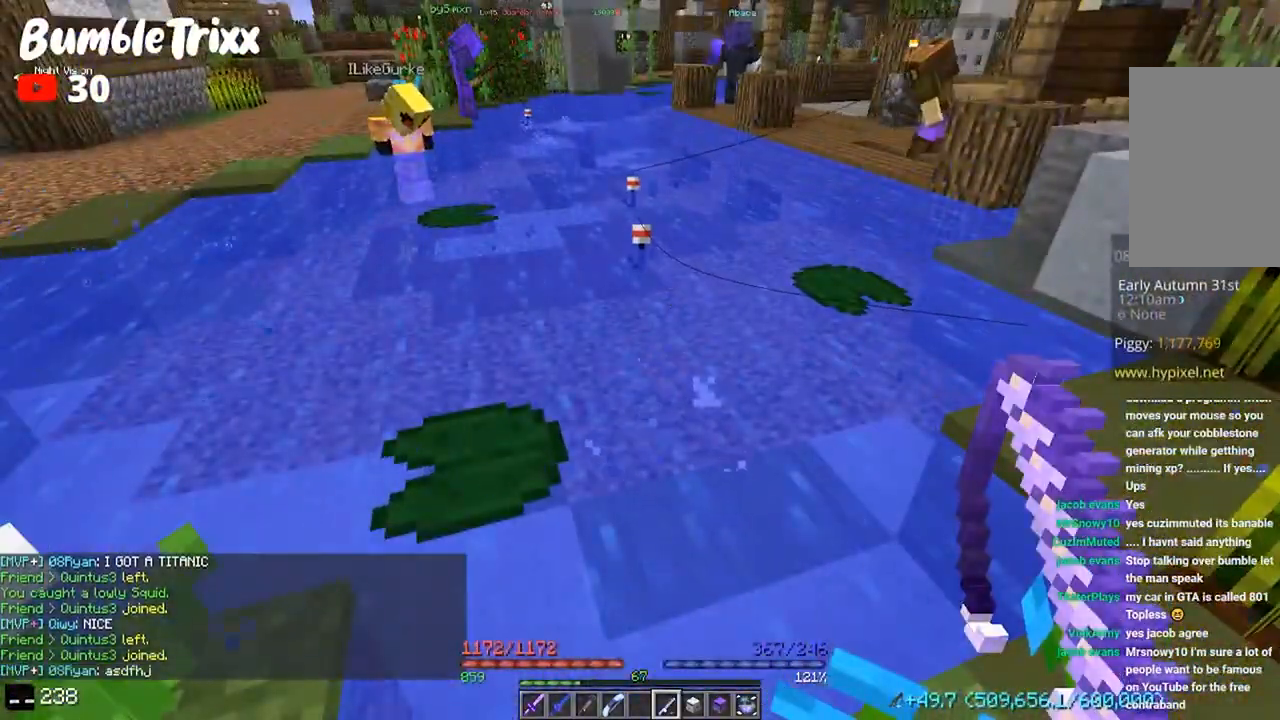
{"keys": [], "mouse": [], "events": []}
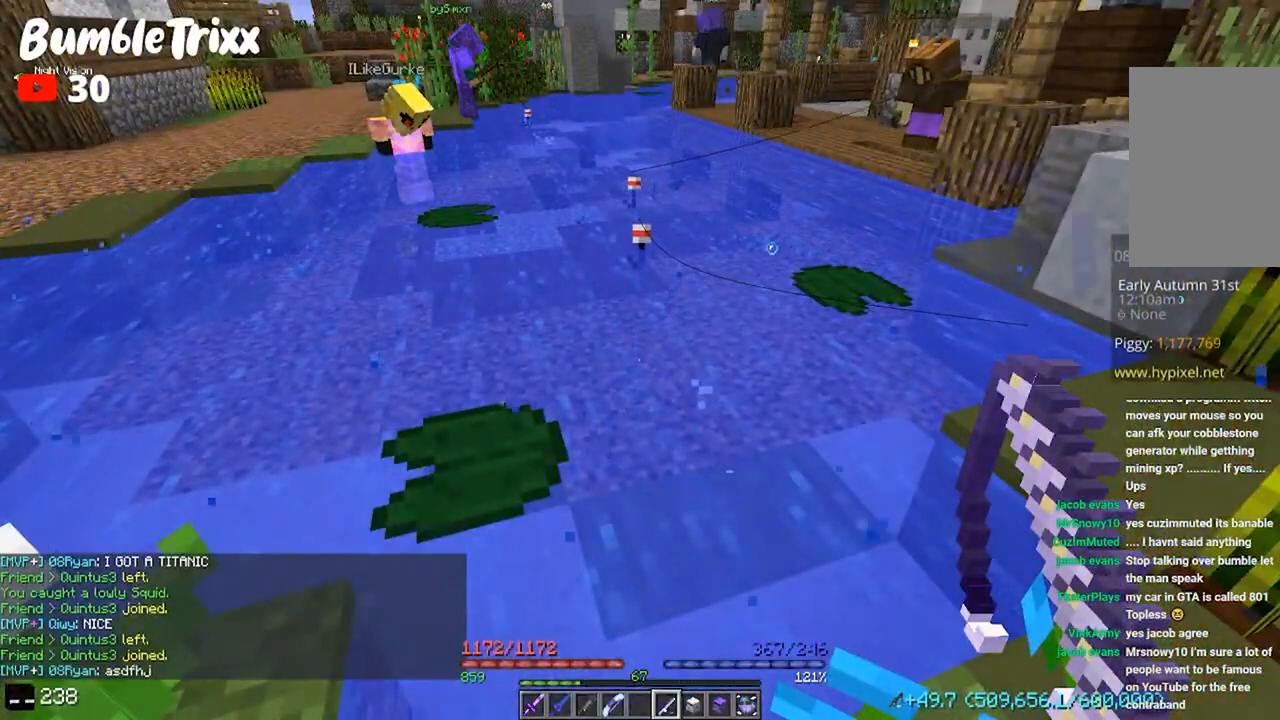
{"keys": [], "mouse": [], "events": []}
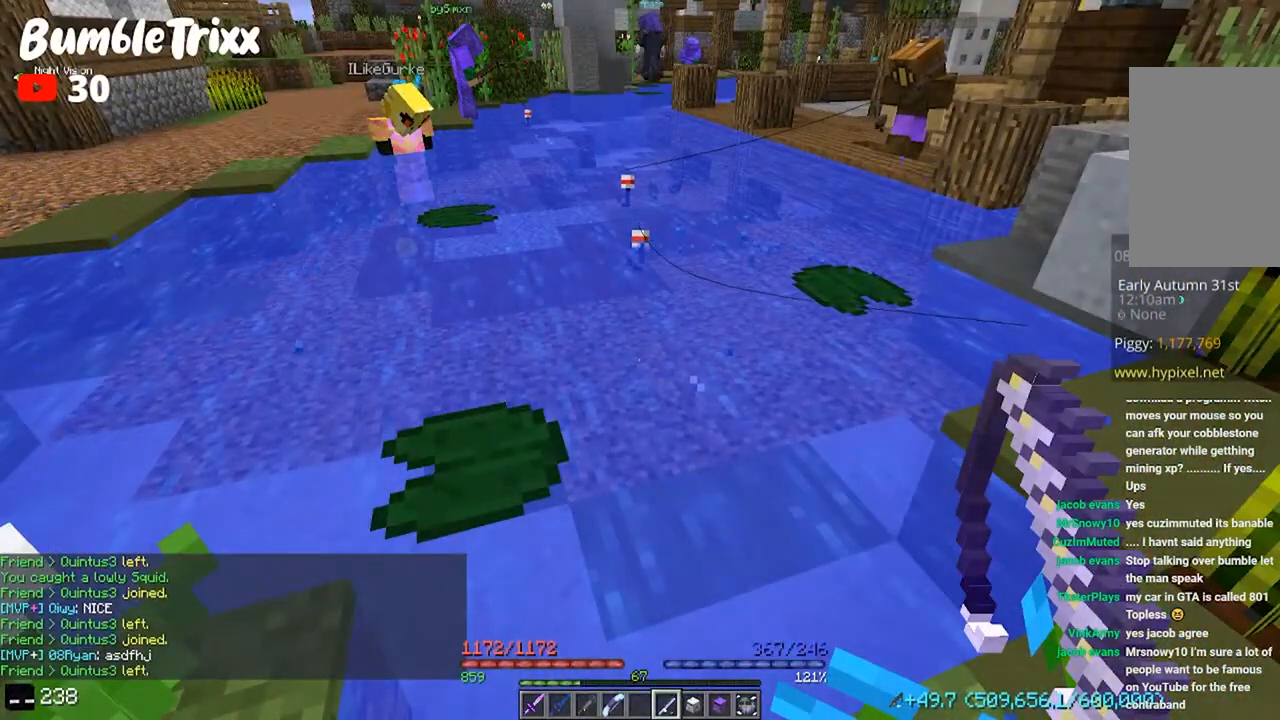
{"keys": [], "mouse": ["right"], "events": [[367, "mouse_right", "down"]]}
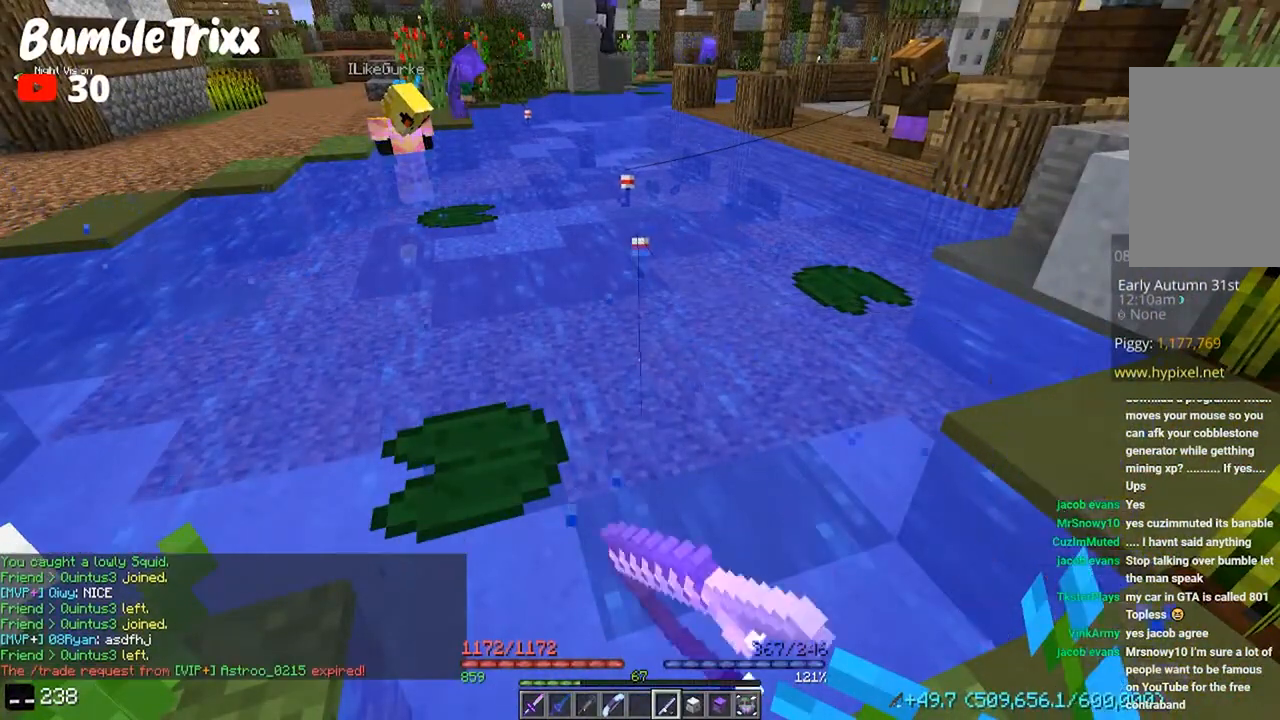
{"keys": [], "mouse": [], "events": [[33, "mouse_right", "up"]]}
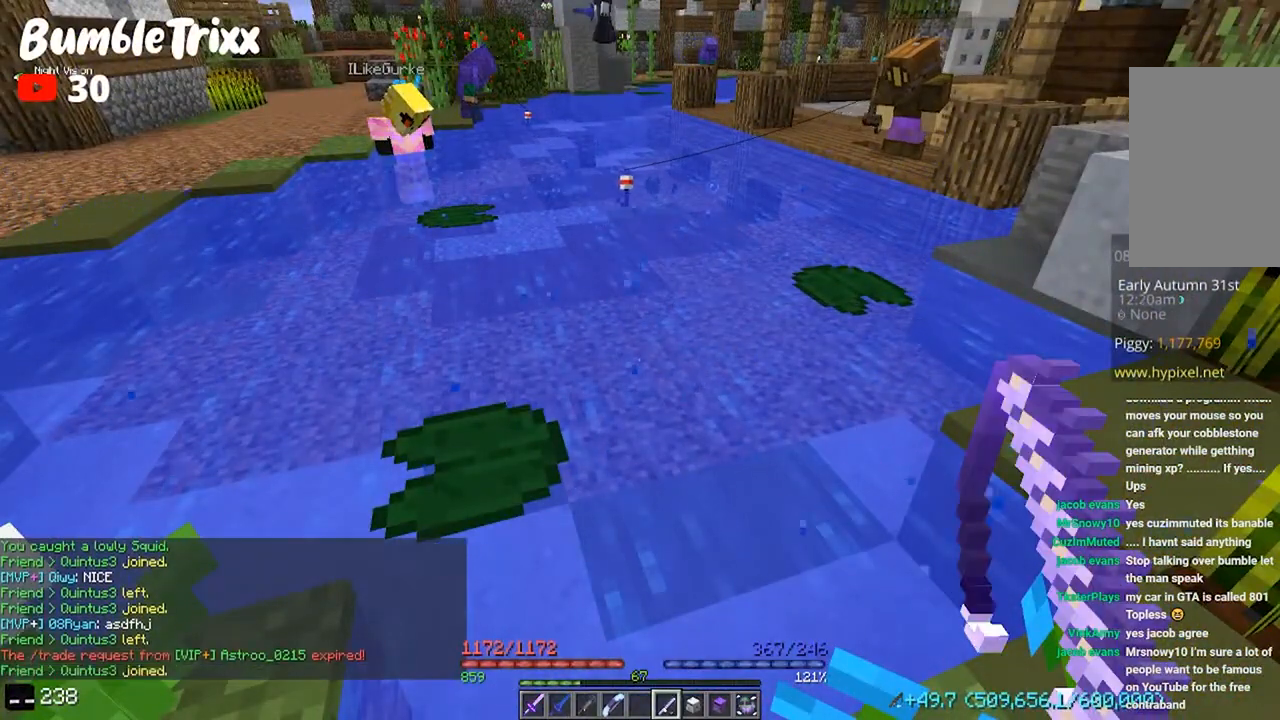
{"keys": [], "mouse": [], "events": [[133, "mouse_right", "down"], [267, "mouse_right", "up"]]}
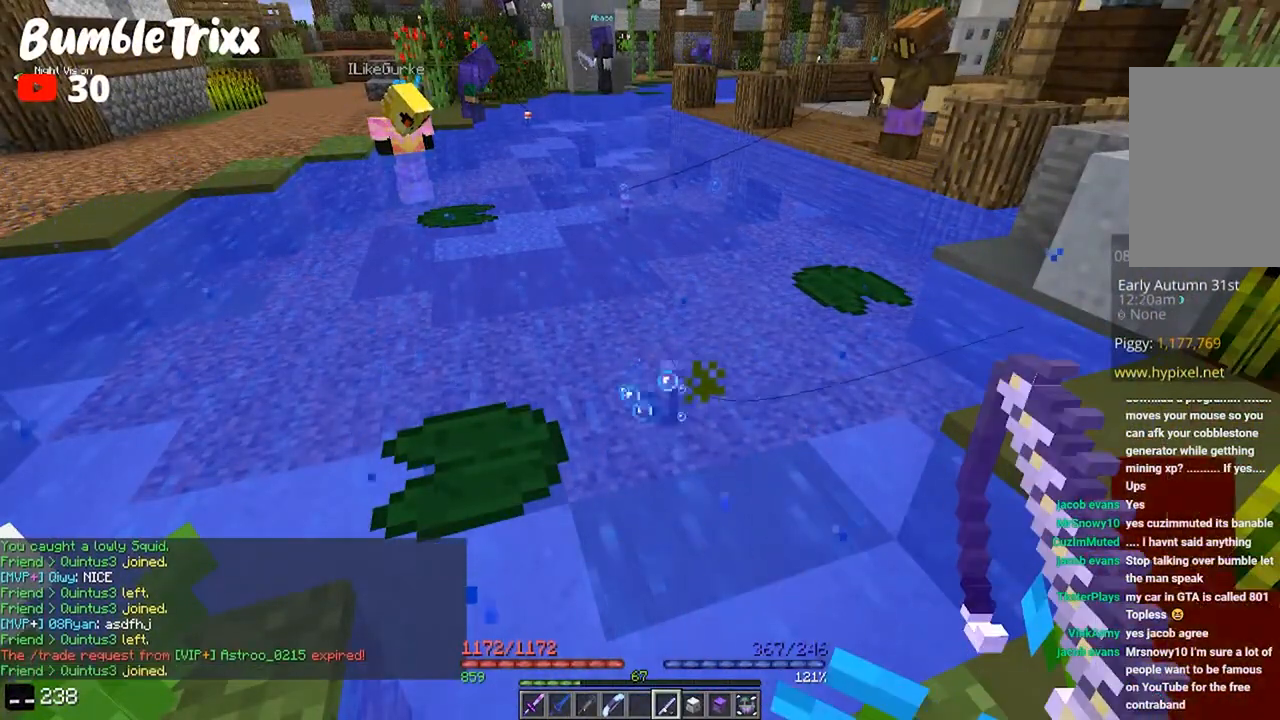
{"keys": [], "mouse": [], "events": []}
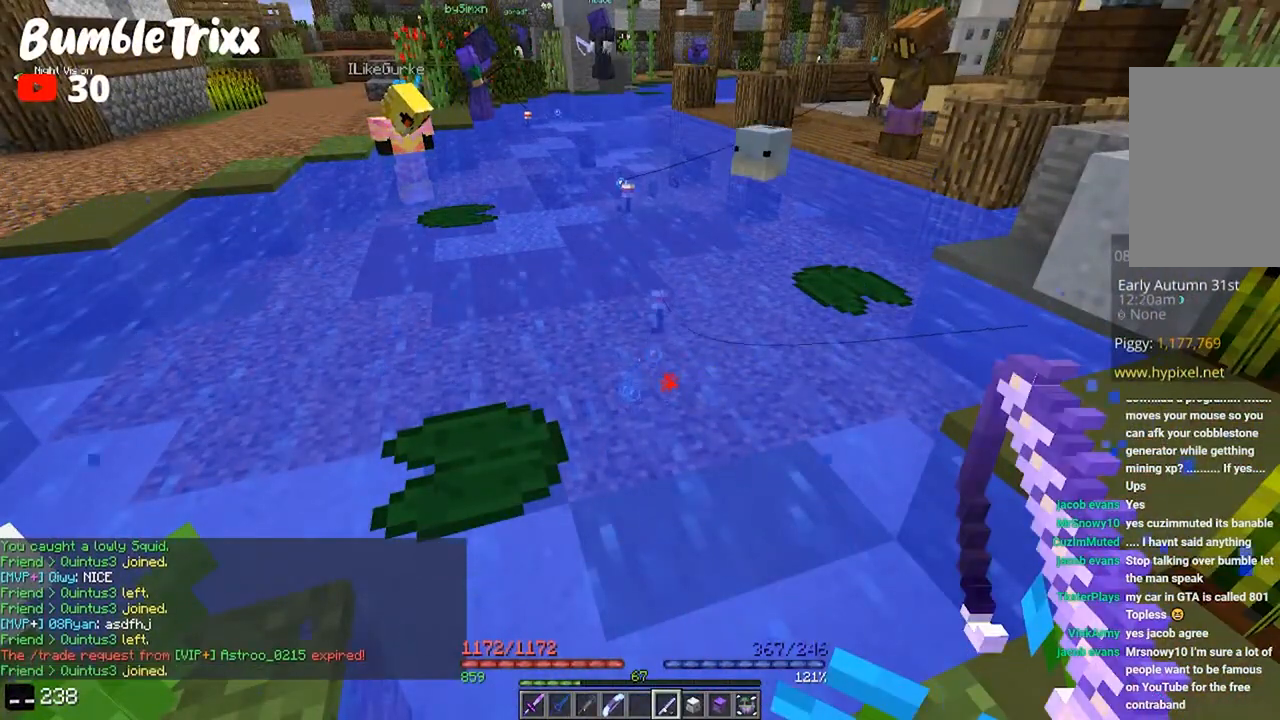
{"keys": [], "mouse": [], "events": []}
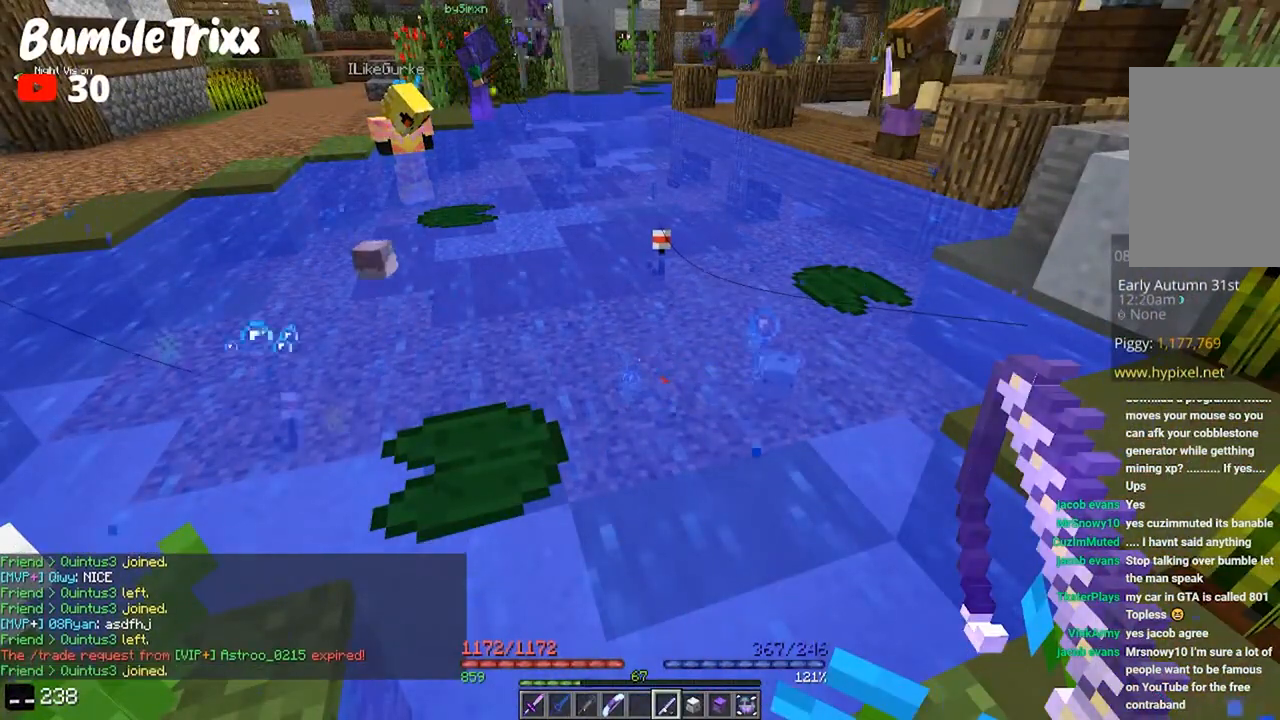
{"keys": [], "mouse": [], "events": []}
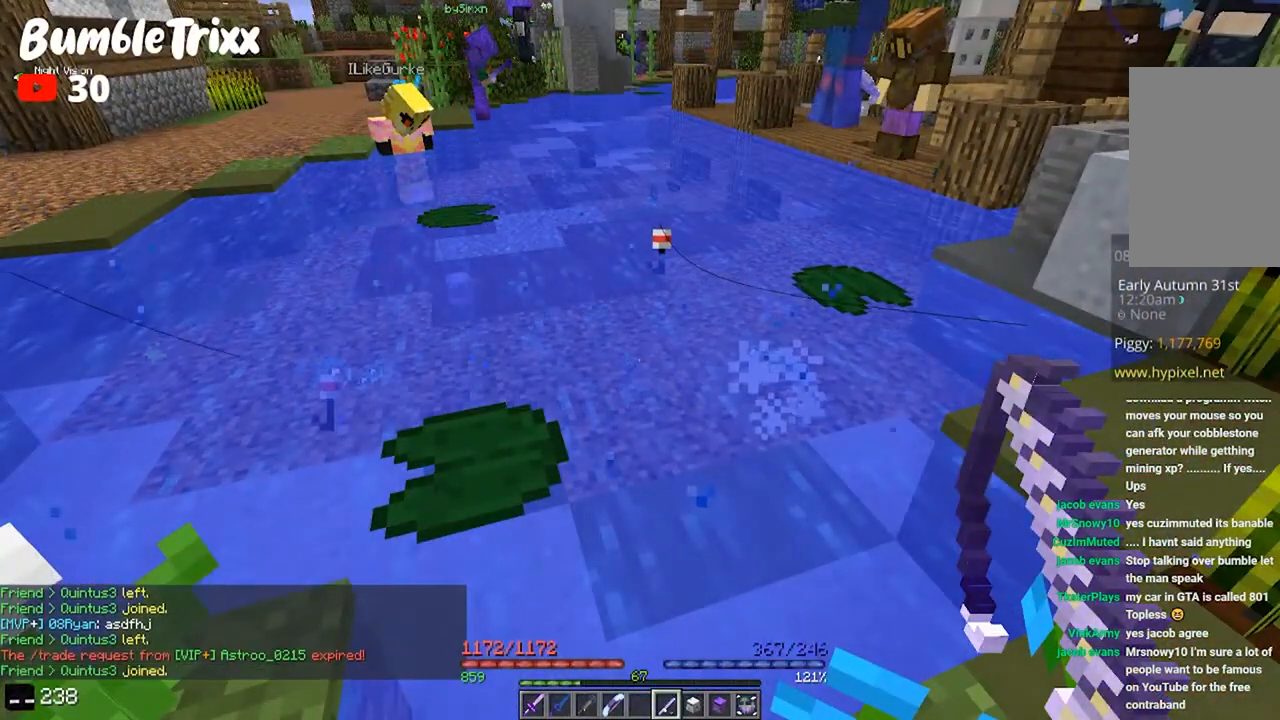
{"keys": [], "mouse": [], "events": []}
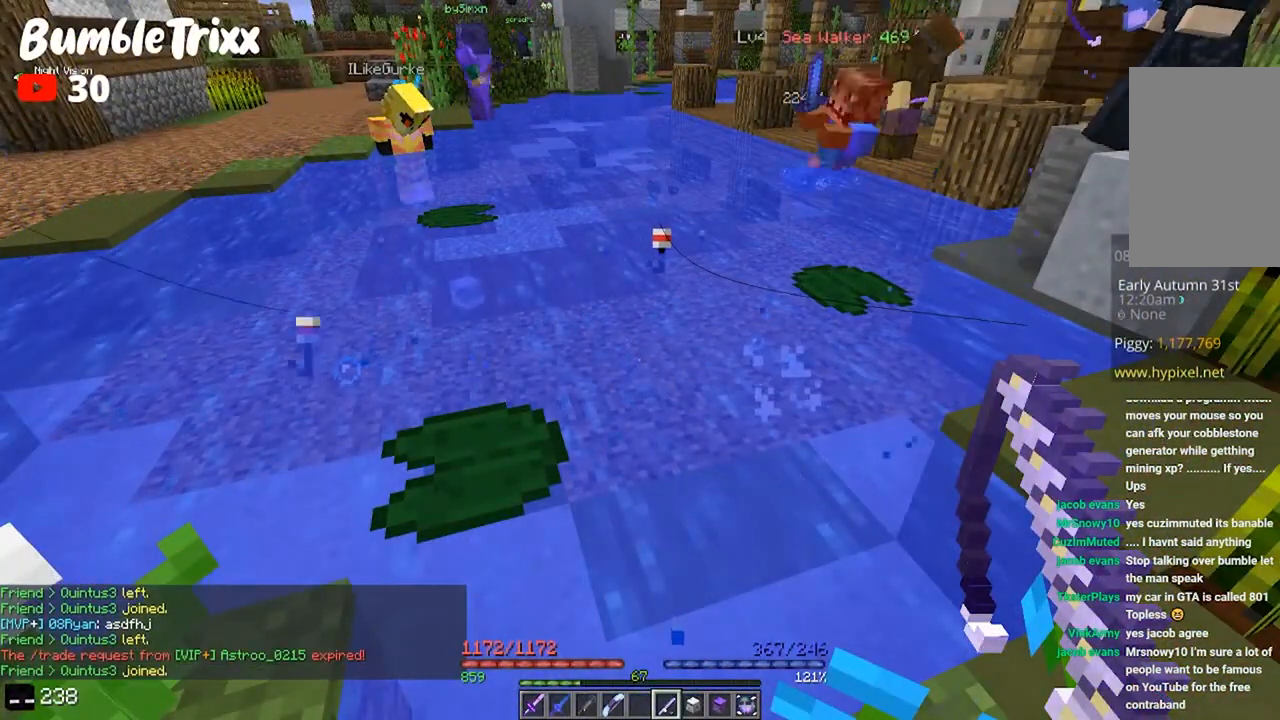
{"keys": [], "mouse": [], "events": []}
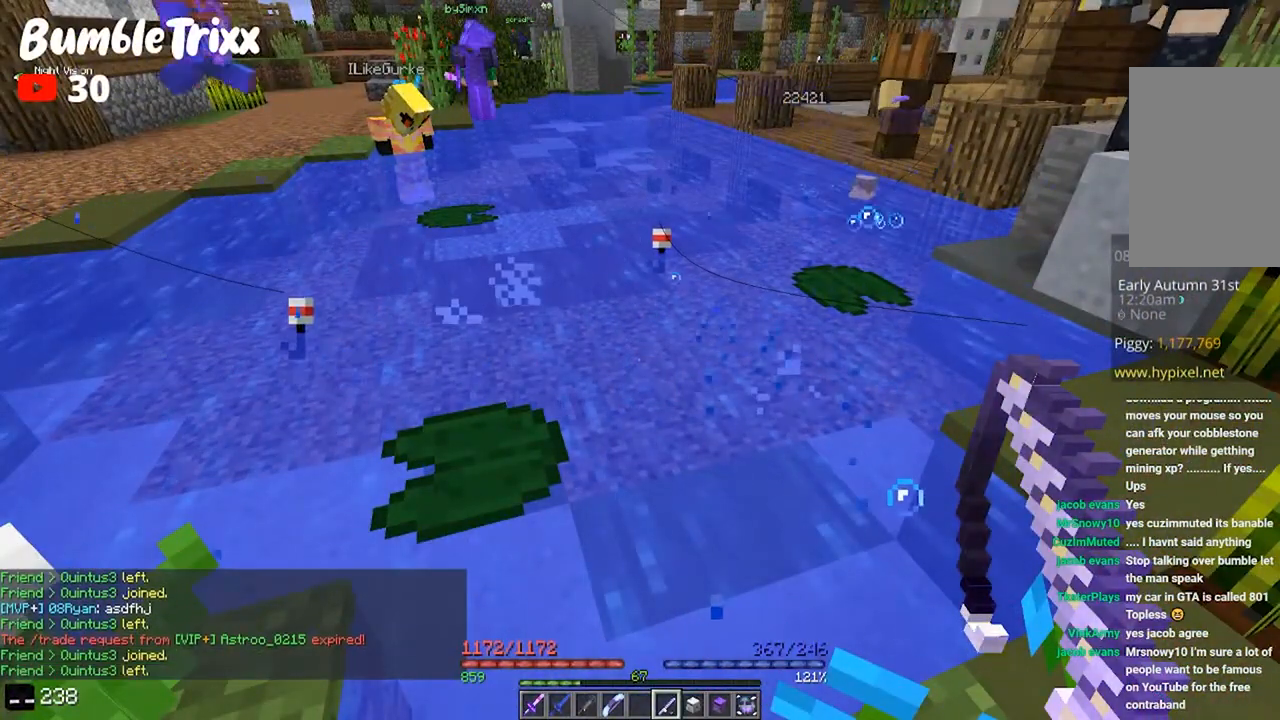
{"keys": [], "mouse": [], "events": []}